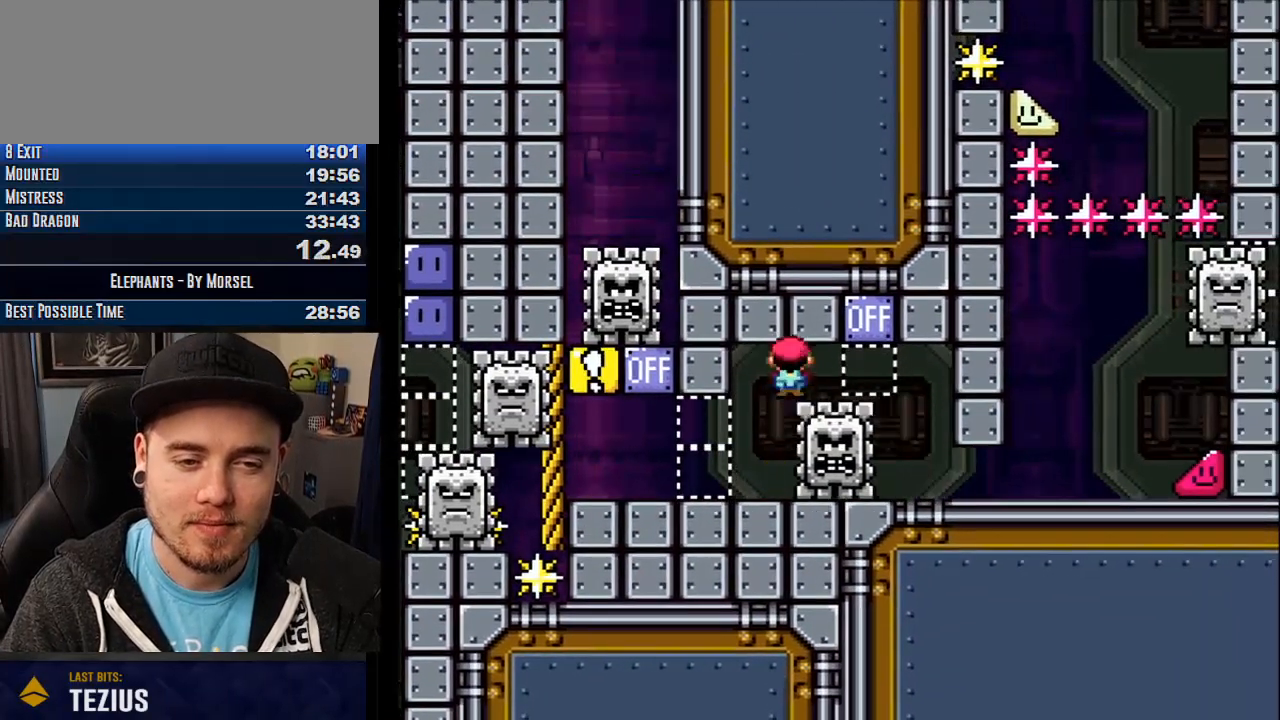
Gameplay with a controller (arcade stick); each line is a JSON object with the inputs held at the frame after it. "events" lists button and stick changes between this image and that frame as [ms after this image, input, new state], when the widget could be followed in between. Not read: B DPAD_DOWN DPAD_LEFT DPAD_RIGHT L3 R3 other_buttons.
{"buttons": ["CROSS"], "events": [[117, "R1", "up"]]}
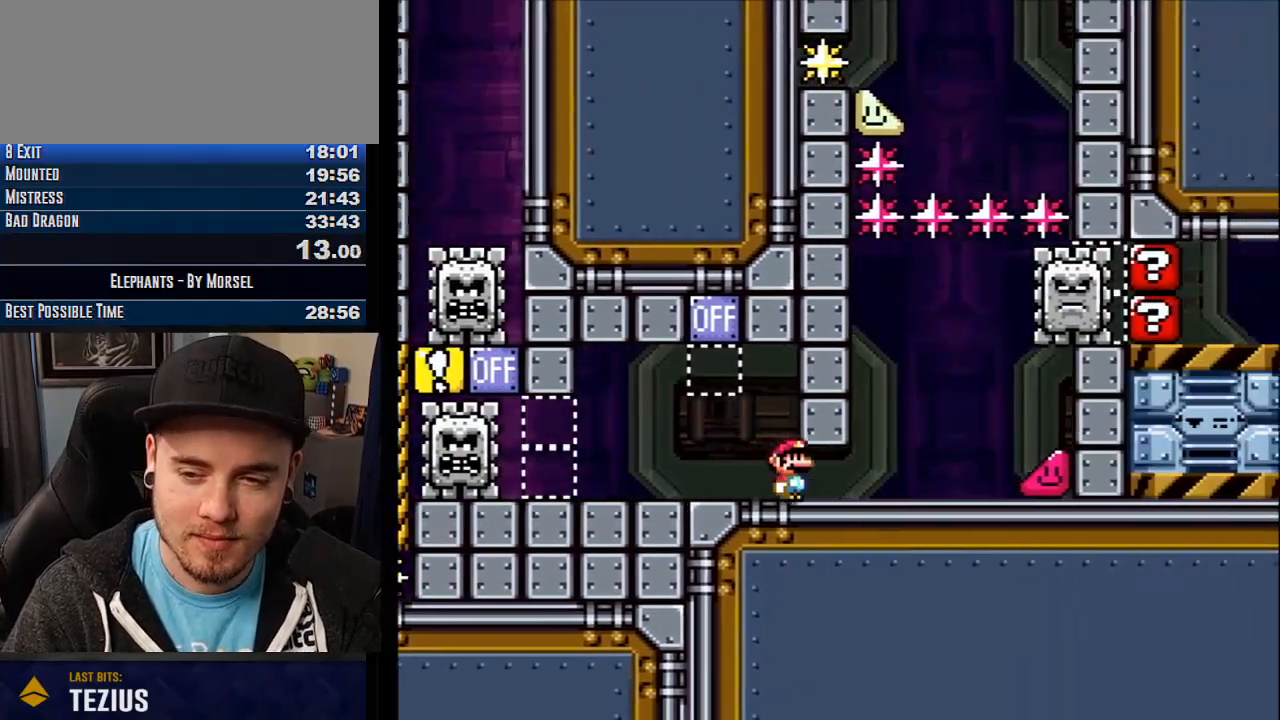
{"buttons": ["CROSS"], "events": []}
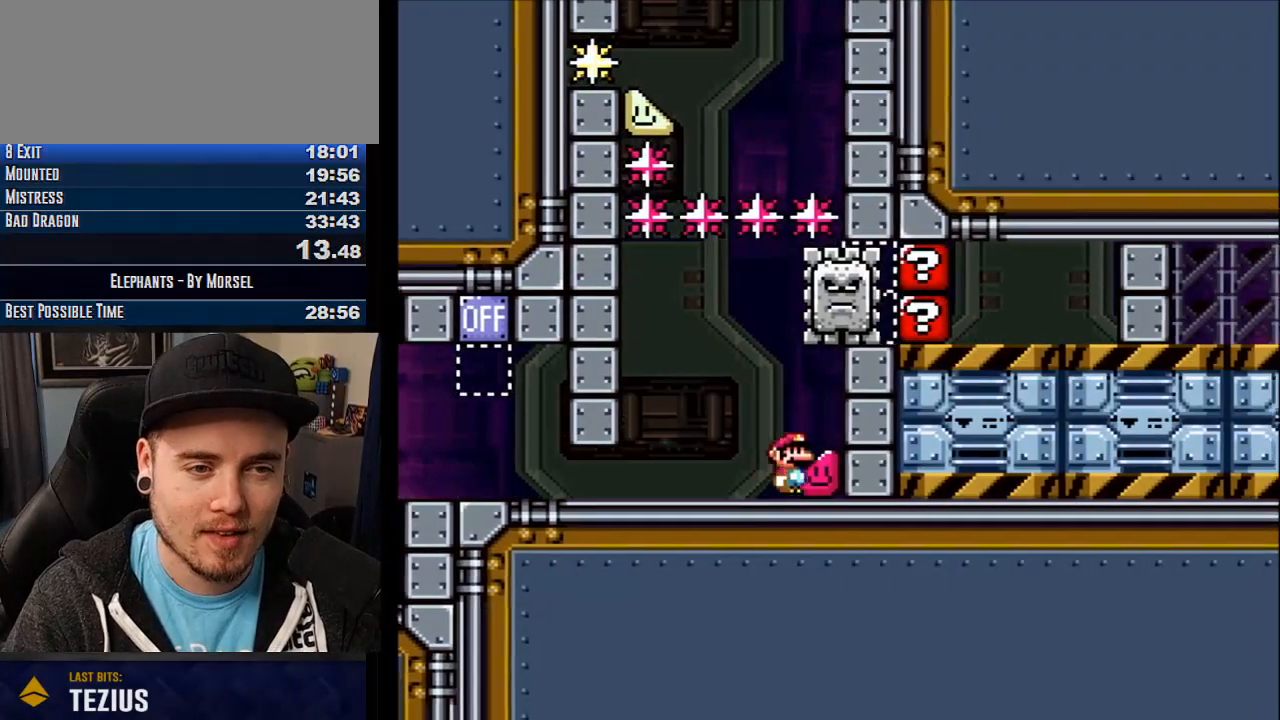
{"buttons": ["CROSS"], "events": []}
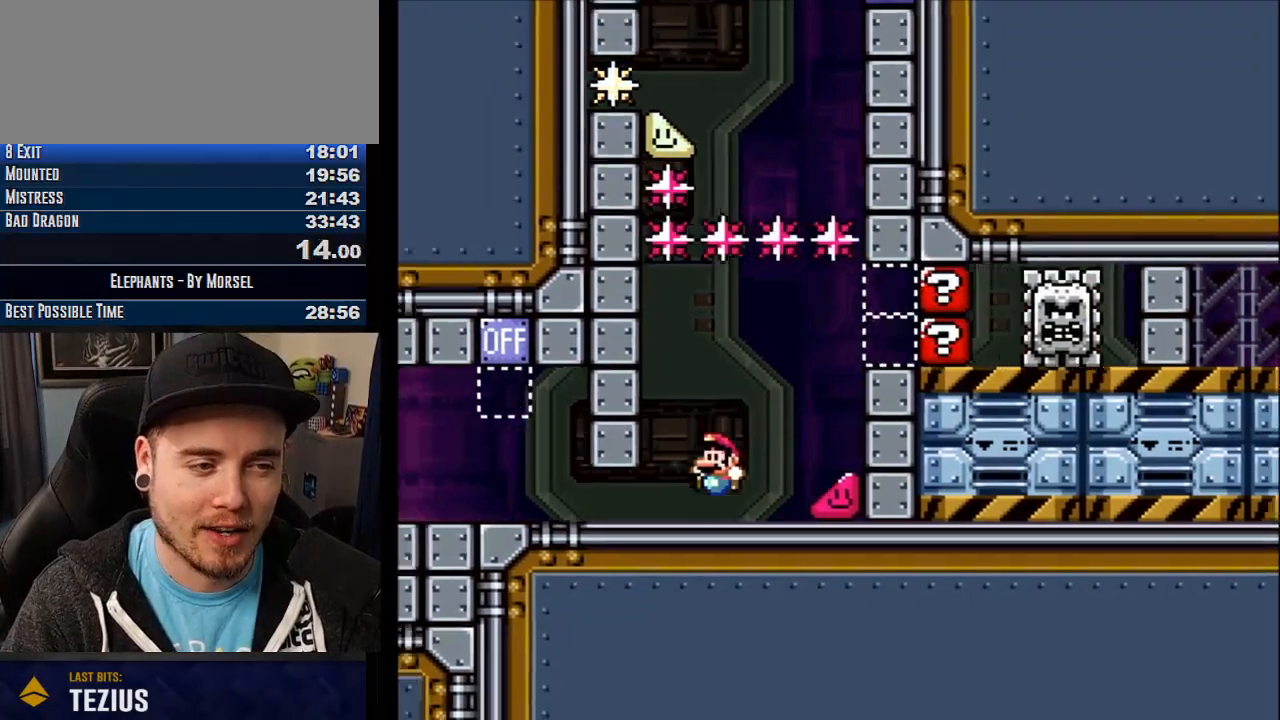
{"buttons": ["CROSS", "R1"], "events": [[450, "R1", "down"]]}
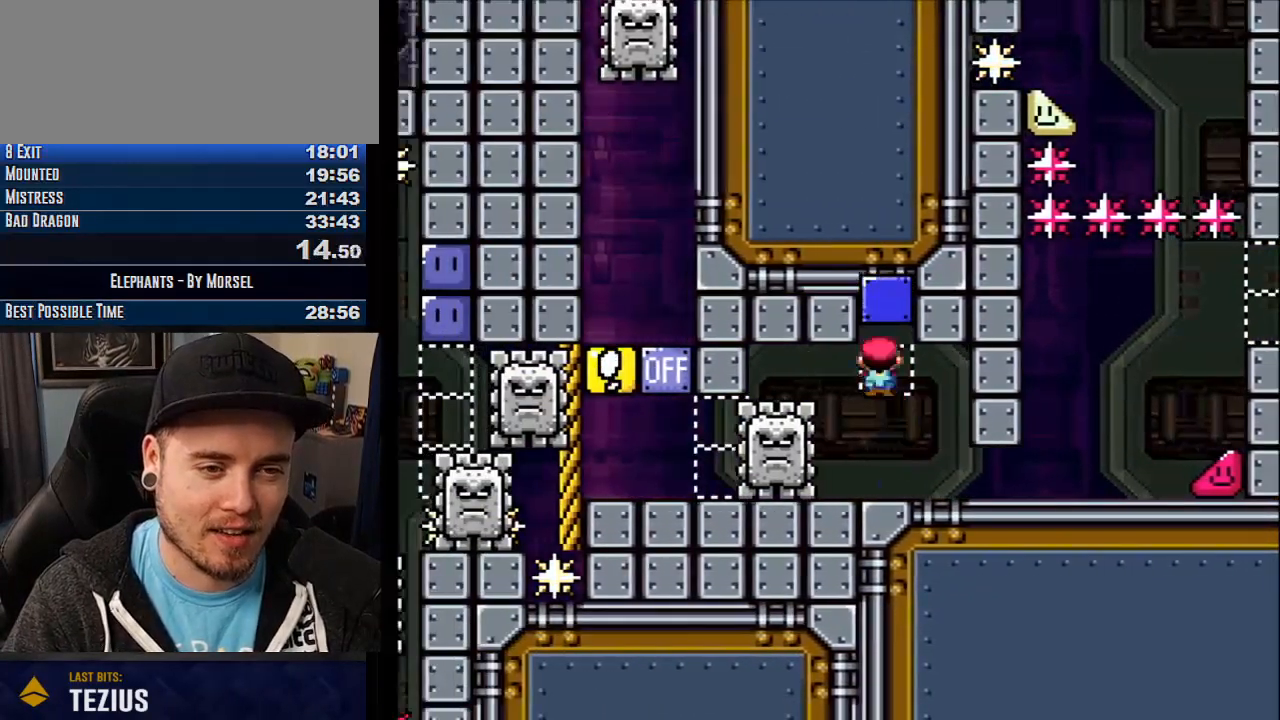
{"buttons": ["CROSS"], "events": [[100, "R1", "up"]]}
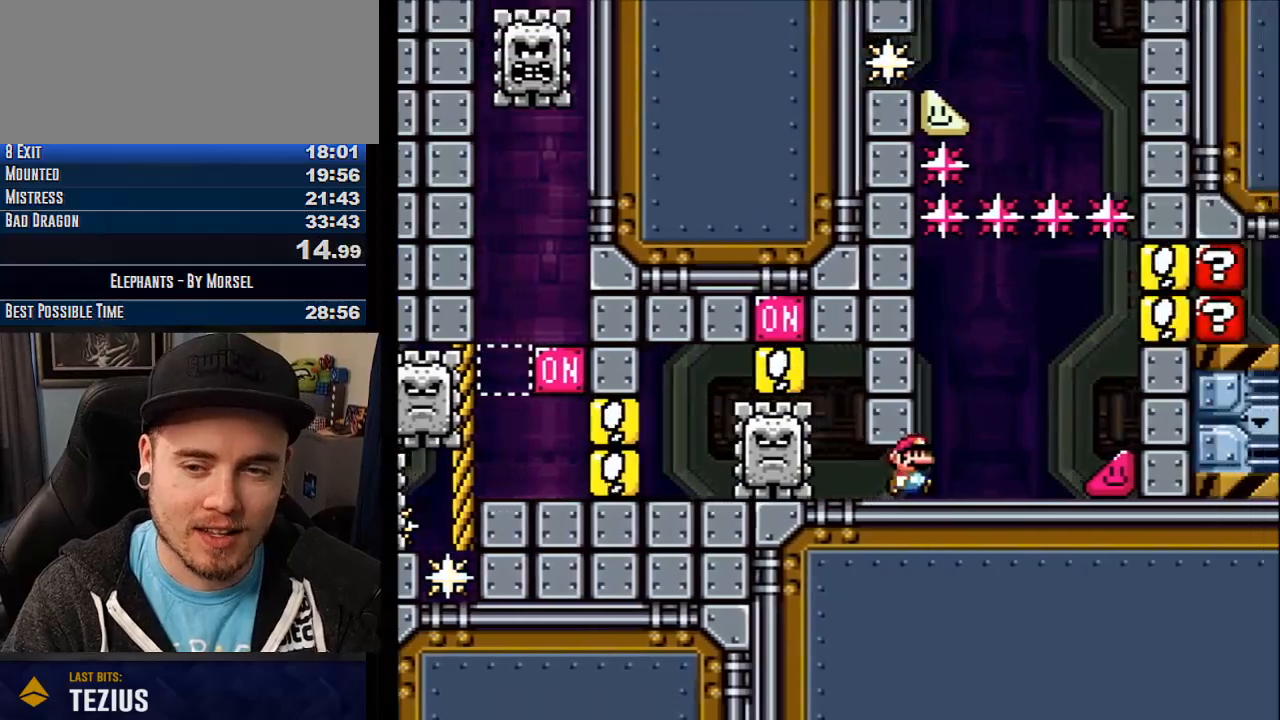
{"buttons": ["CROSS"], "events": []}
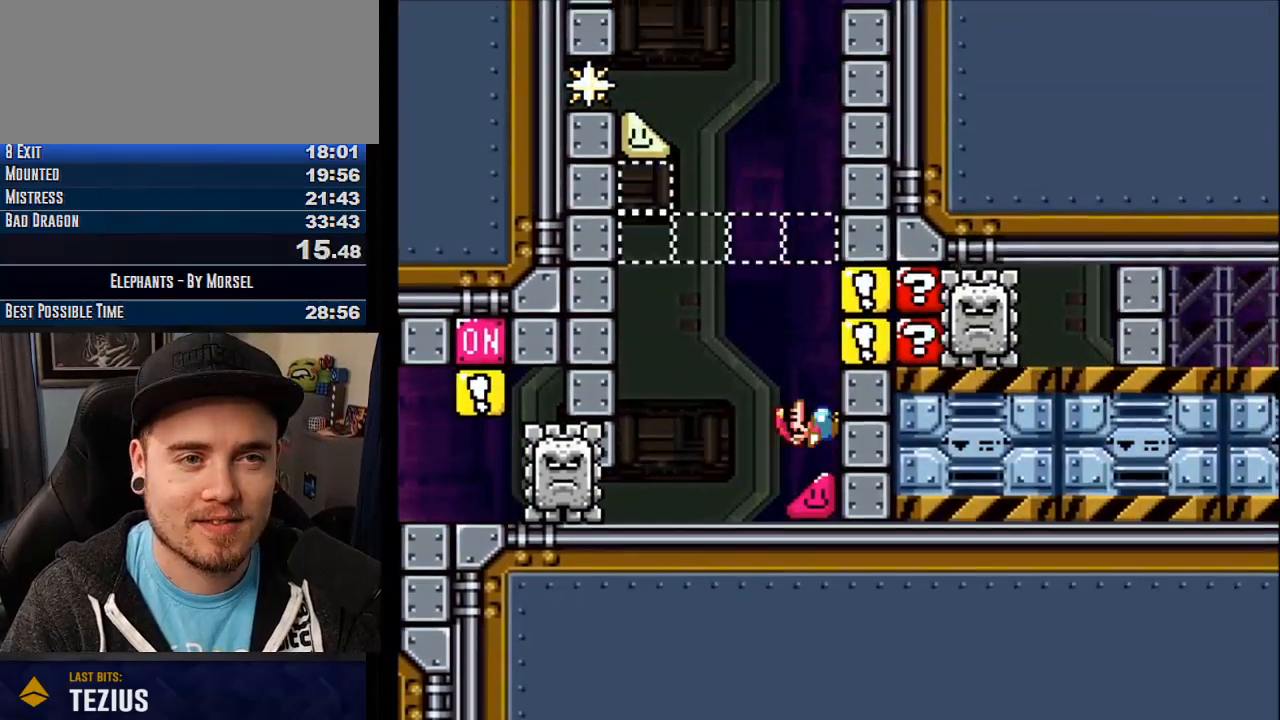
{"buttons": ["CROSS"], "events": []}
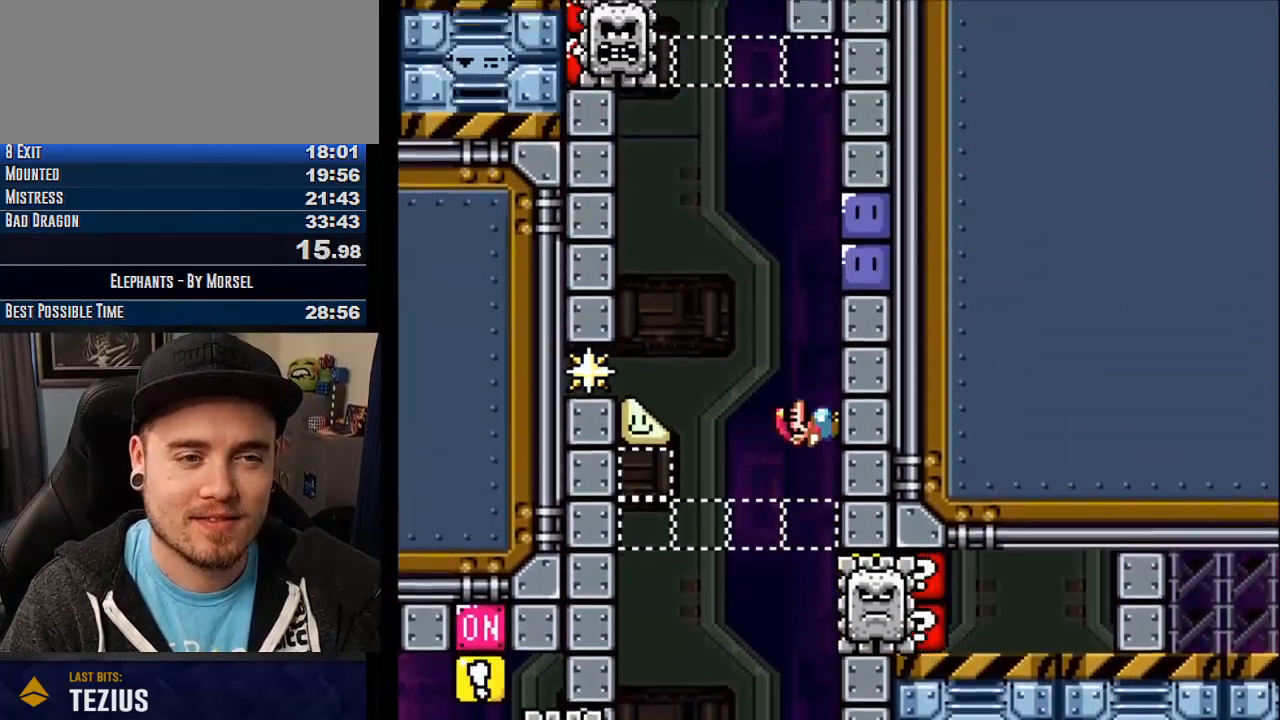
{"buttons": ["CROSS", "DPAD_UP"], "events": [[317, "CROSS", "up"], [400, "CROSS", "down"], [483, "DPAD_UP", "down"]]}
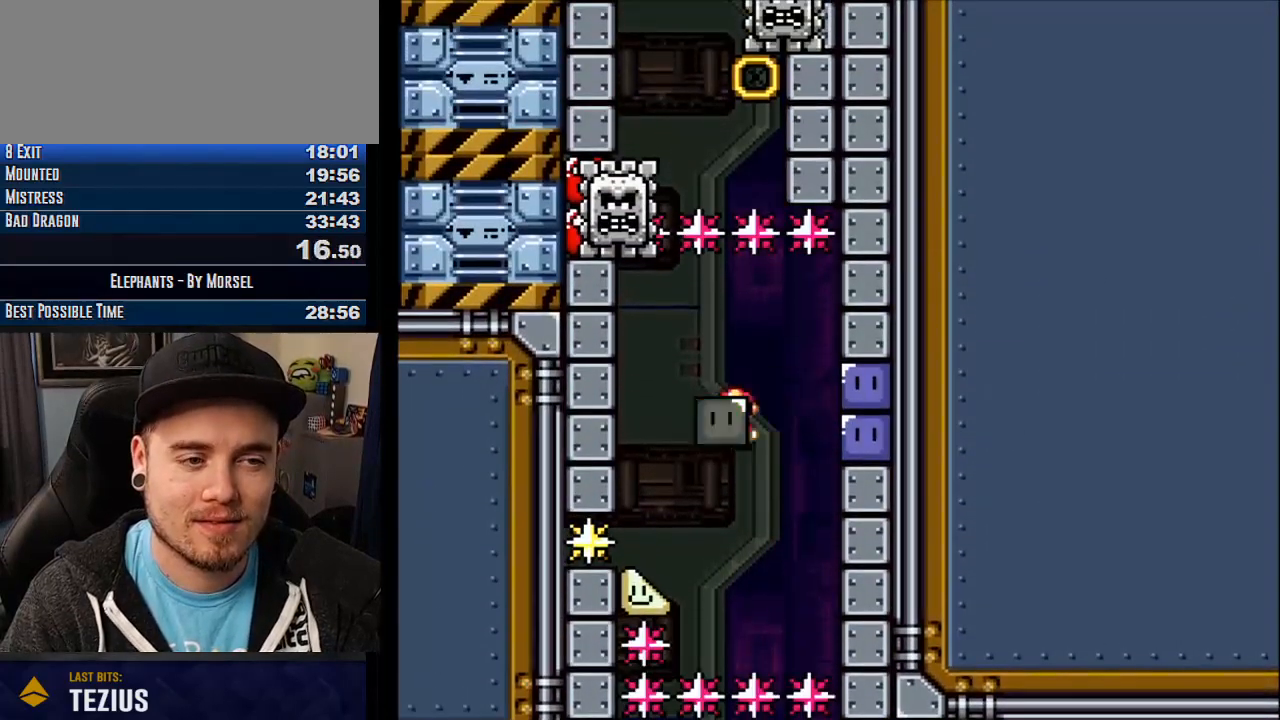
{"buttons": ["CROSS"], "events": [[150, "CROSS", "up"], [200, "CROSS", "down"], [483, "DPAD_UP", "up"]]}
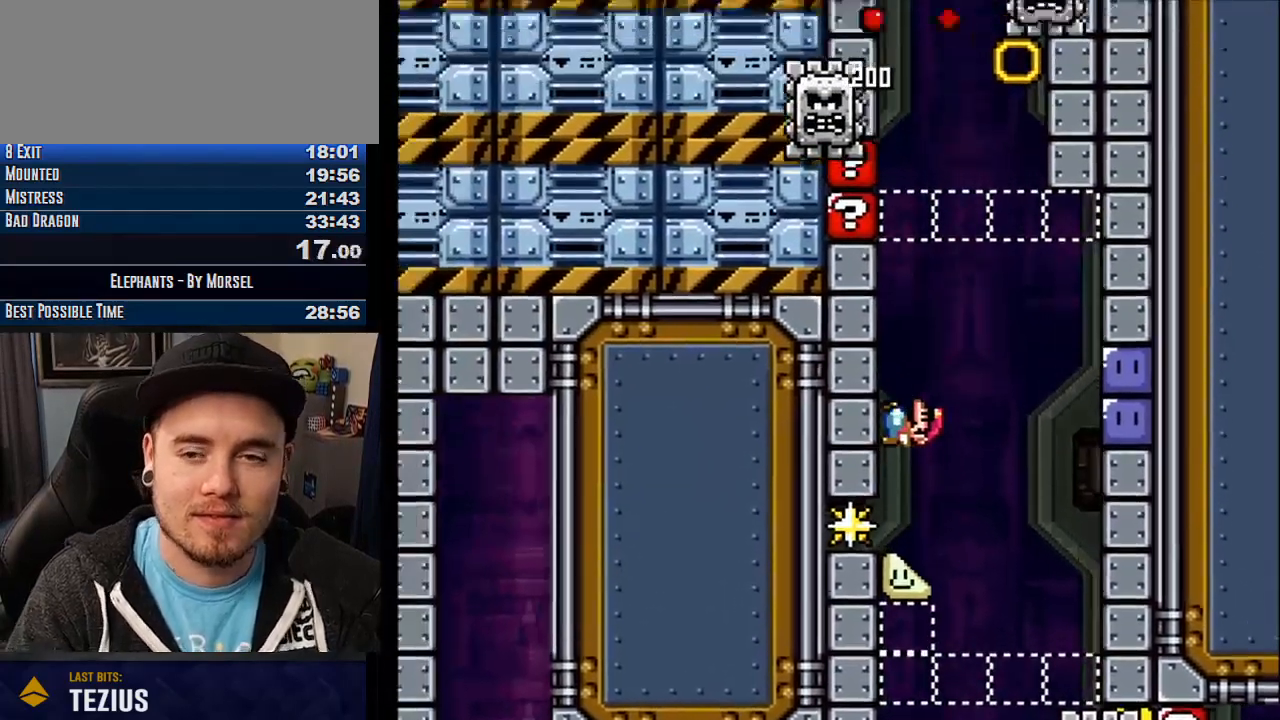
{"buttons": ["CROSS"], "events": []}
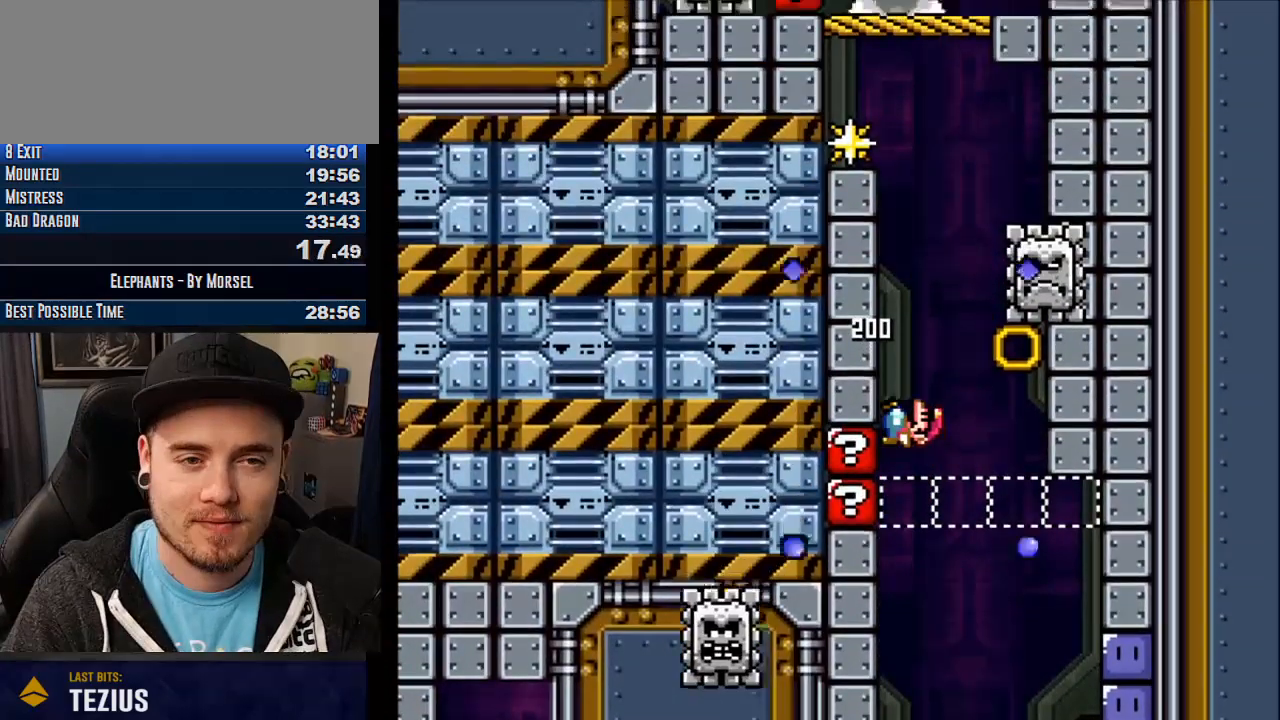
{"buttons": ["CROSS", "R1"], "events": [[450, "R1", "down"]]}
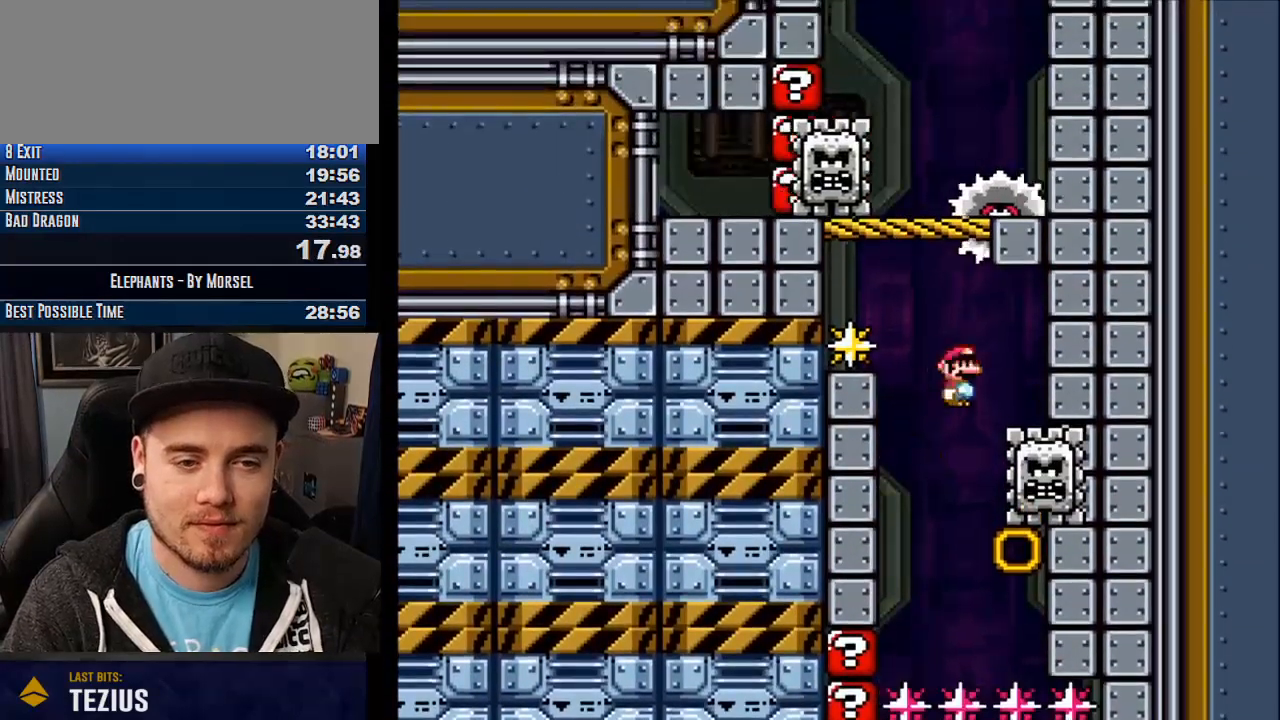
{"buttons": ["CROSS", "R1"], "events": [[100, "R1", "up"], [183, "R1", "down"]]}
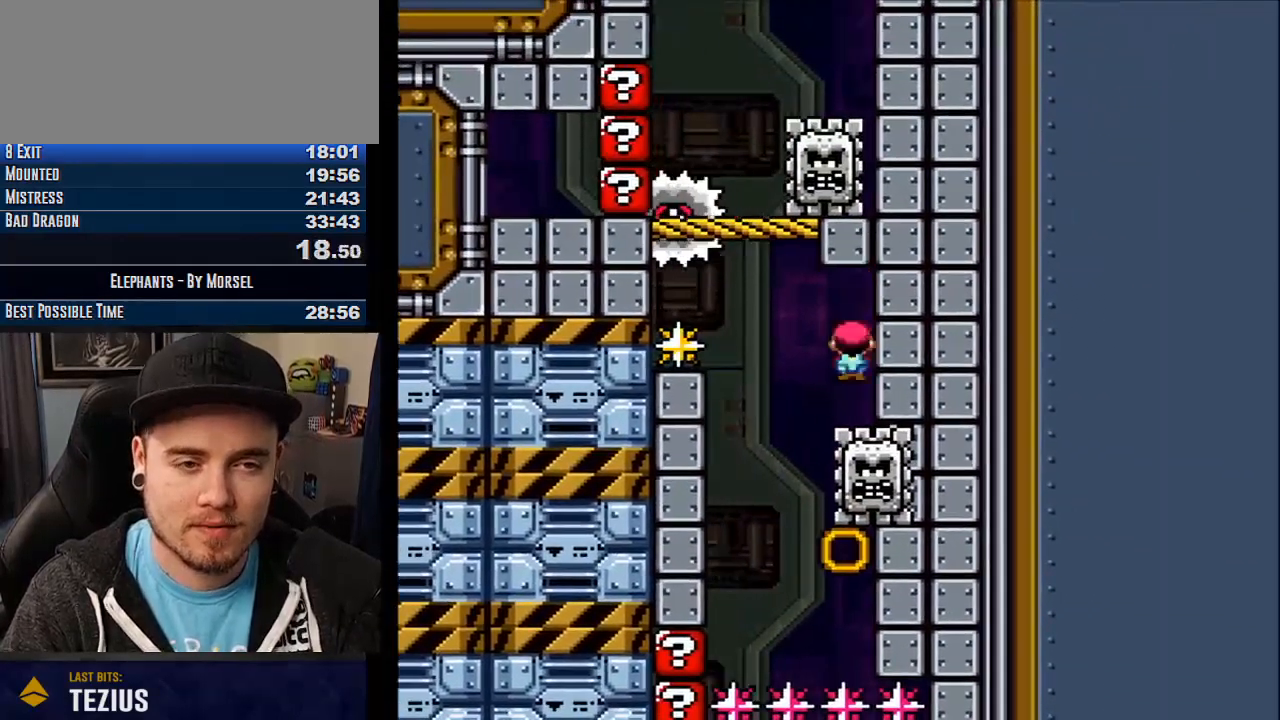
{"buttons": ["CROSS"], "events": [[483, "R1", "up"]]}
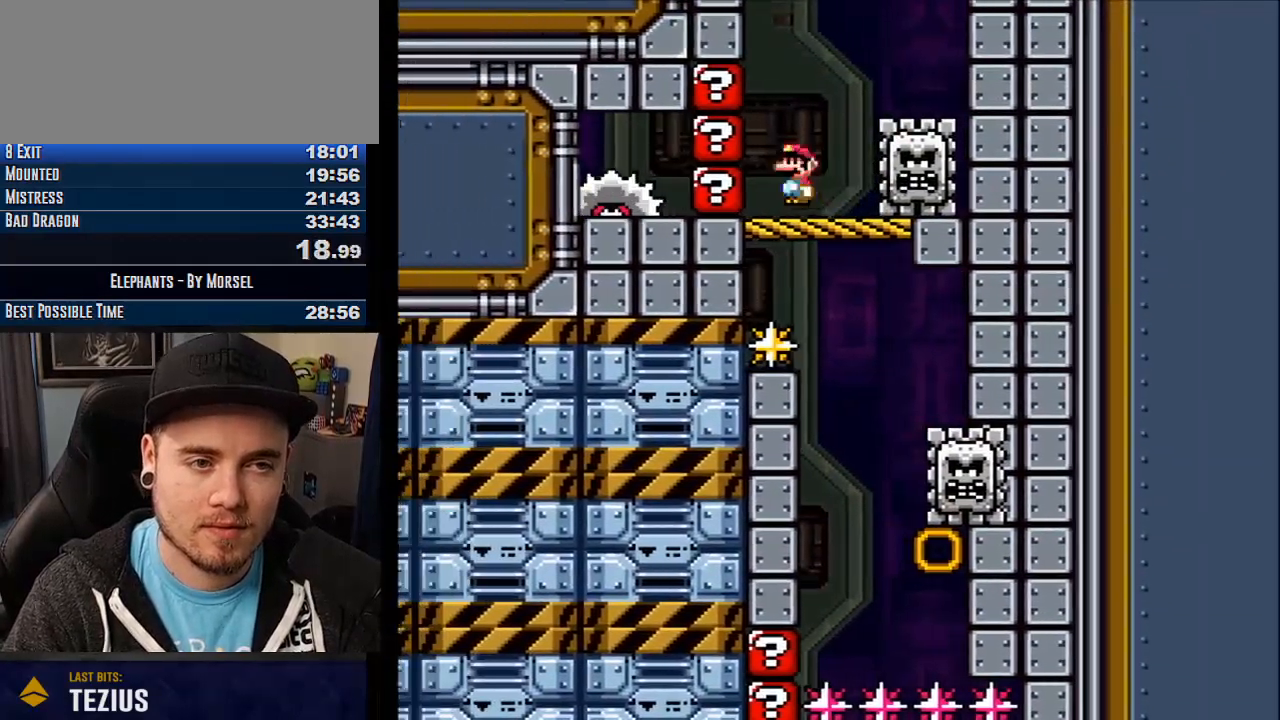
{"buttons": ["CROSS", "R1"], "events": [[167, "R1", "down"], [250, "R1", "up"], [450, "R1", "down"]]}
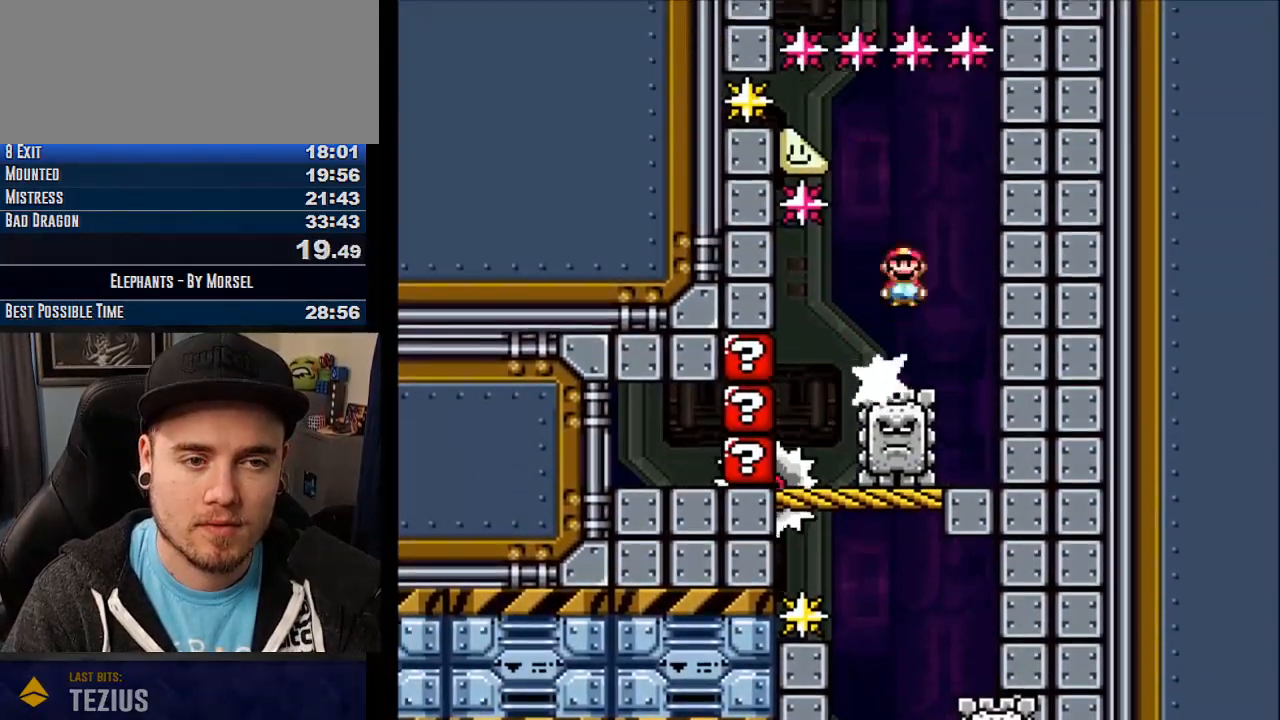
{"buttons": ["CROSS"], "events": [[250, "R1", "up"]]}
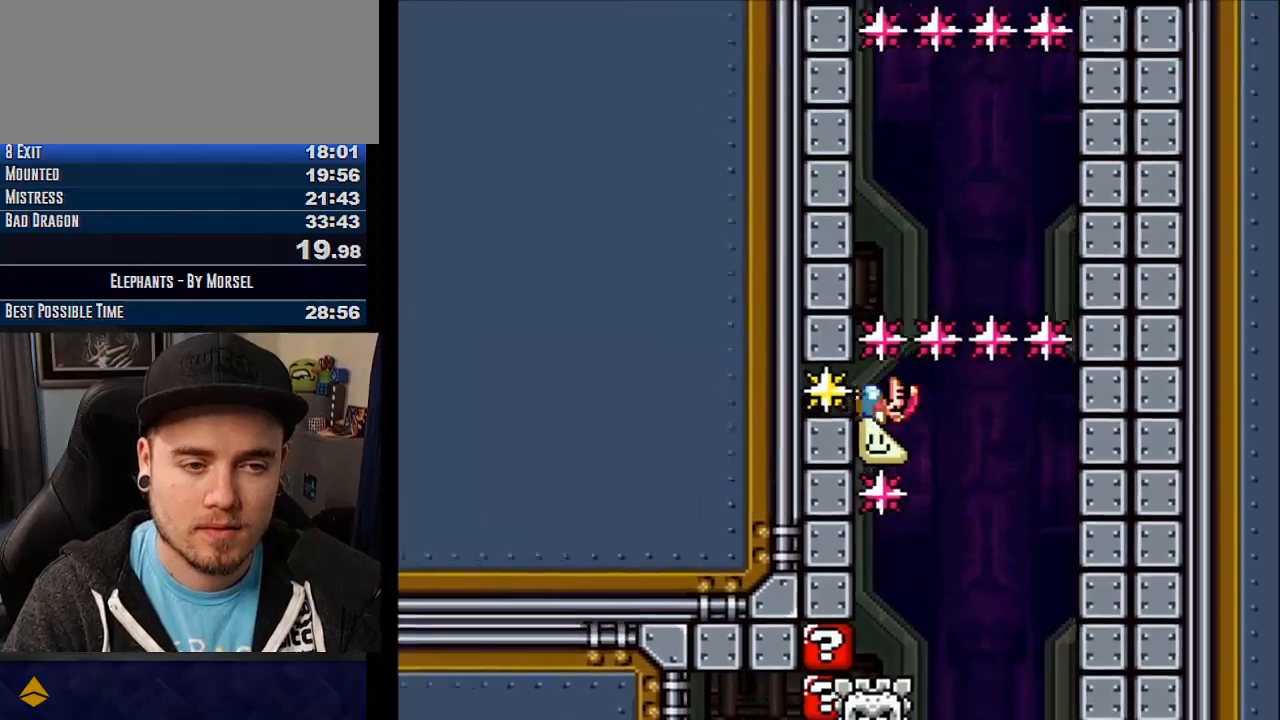
{"buttons": ["CROSS"], "events": []}
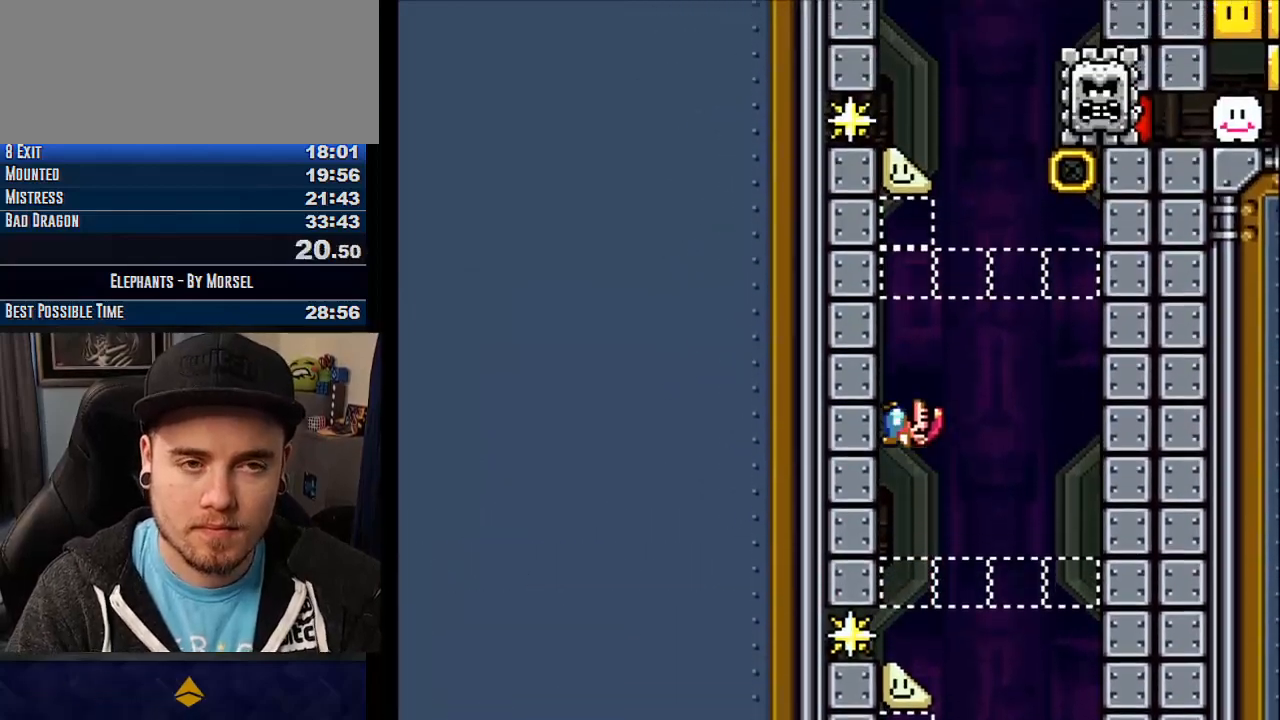
{"buttons": ["CROSS"], "events": []}
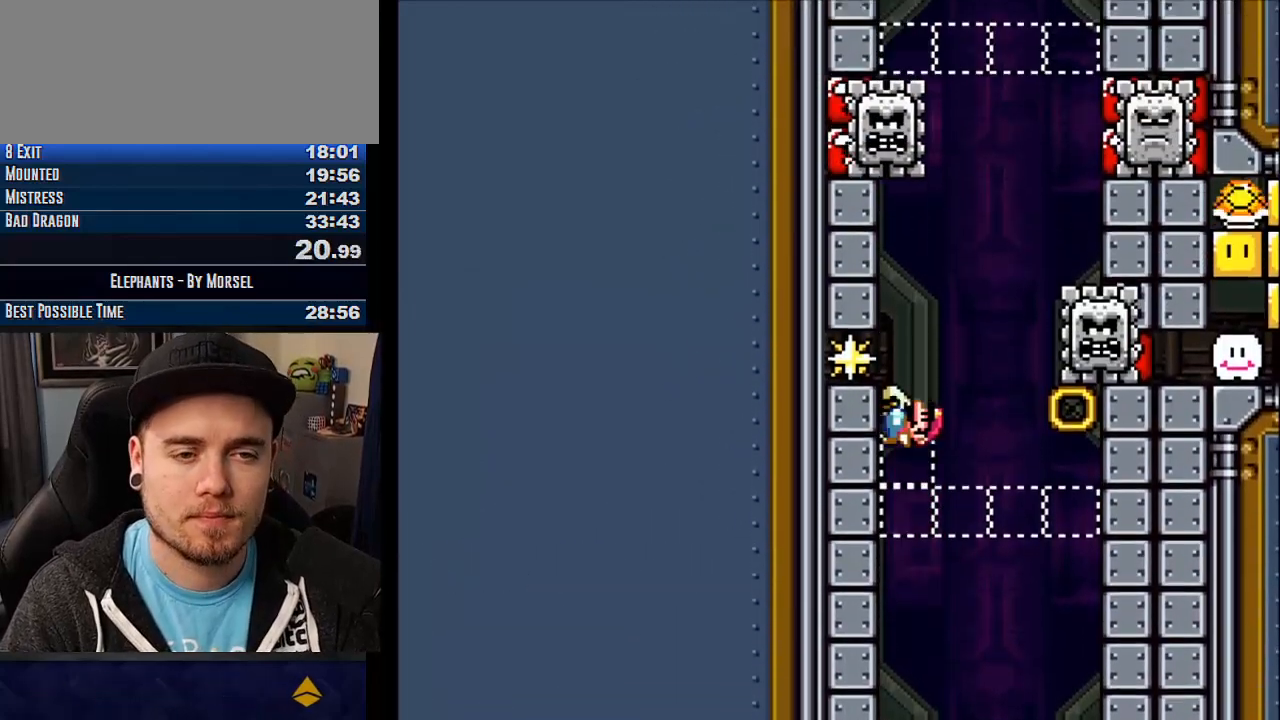
{"buttons": ["CROSS", "R1"], "events": [[383, "R1", "down"]]}
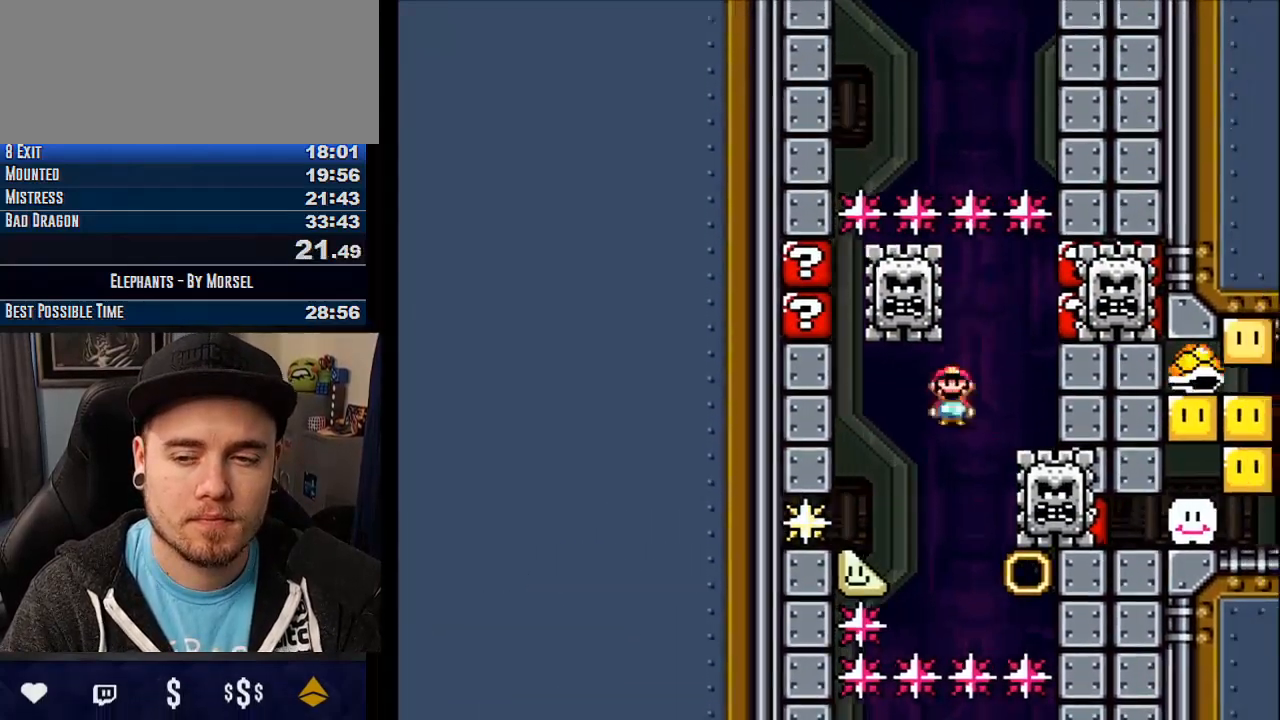
{"buttons": ["CROSS"], "events": [[183, "R1", "up"]]}
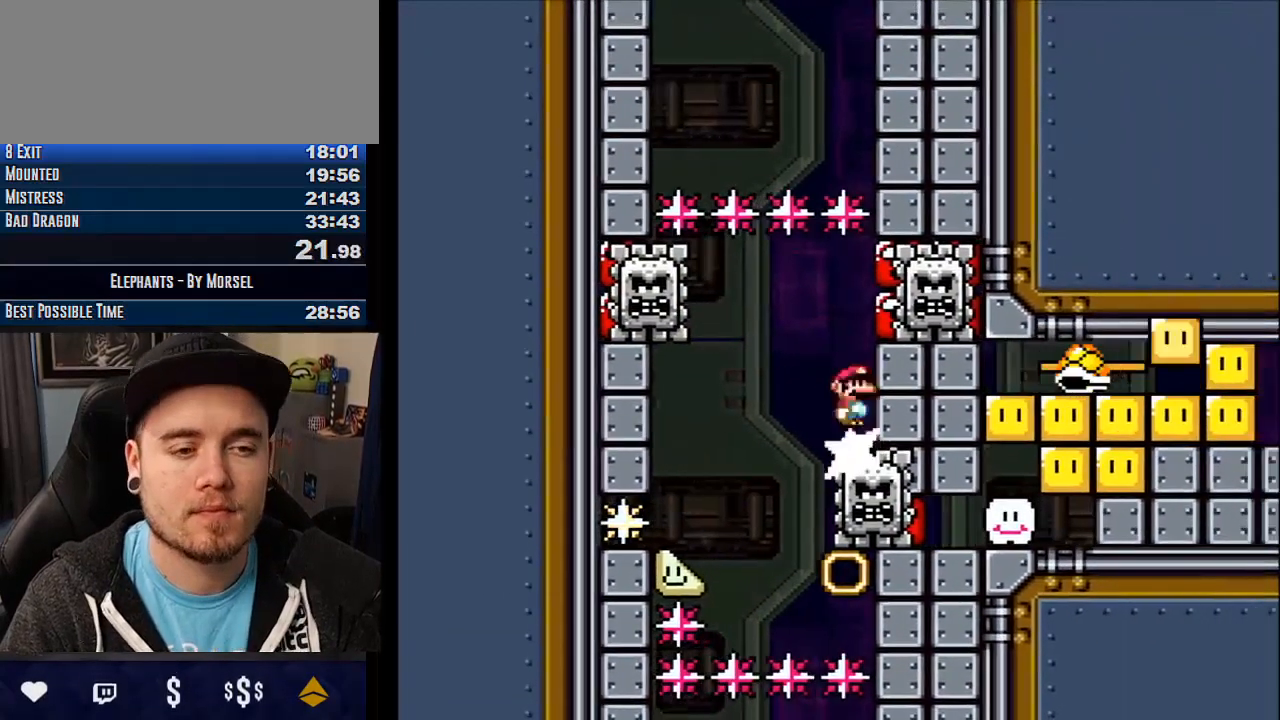
{"buttons": ["CROSS"], "events": []}
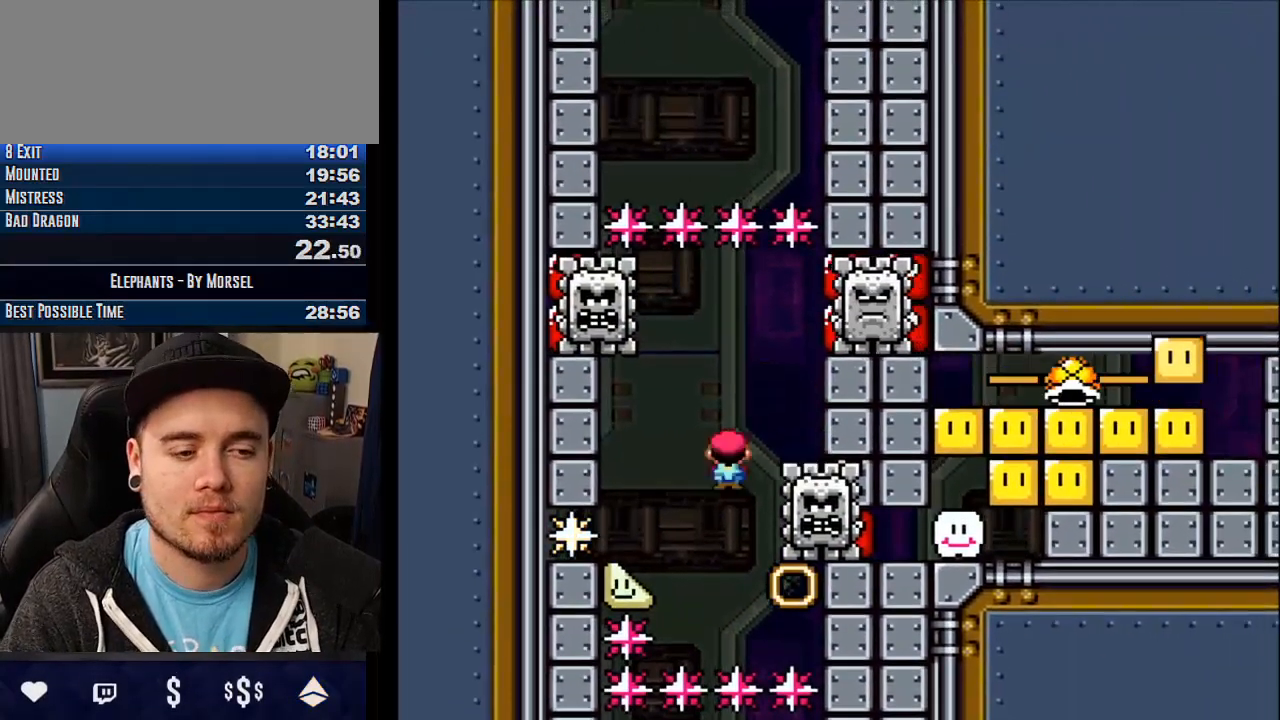
{"buttons": ["CROSS"], "events": []}
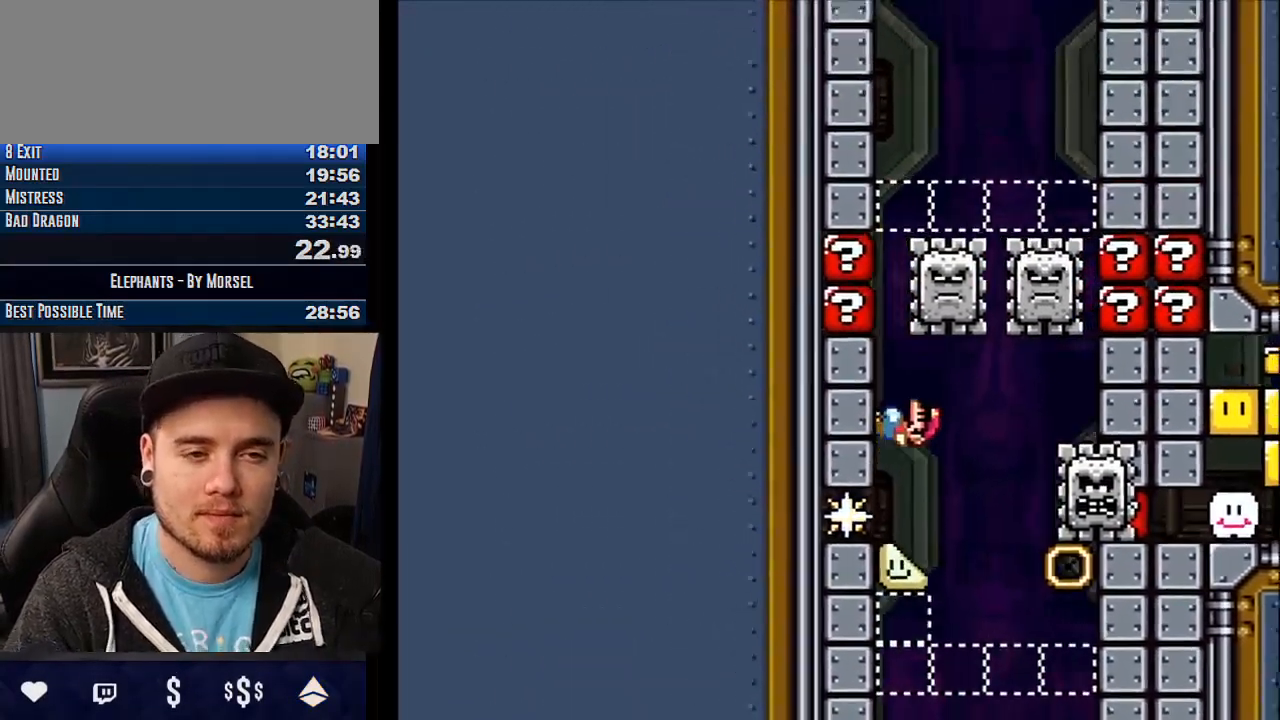
{"buttons": ["CROSS"], "events": []}
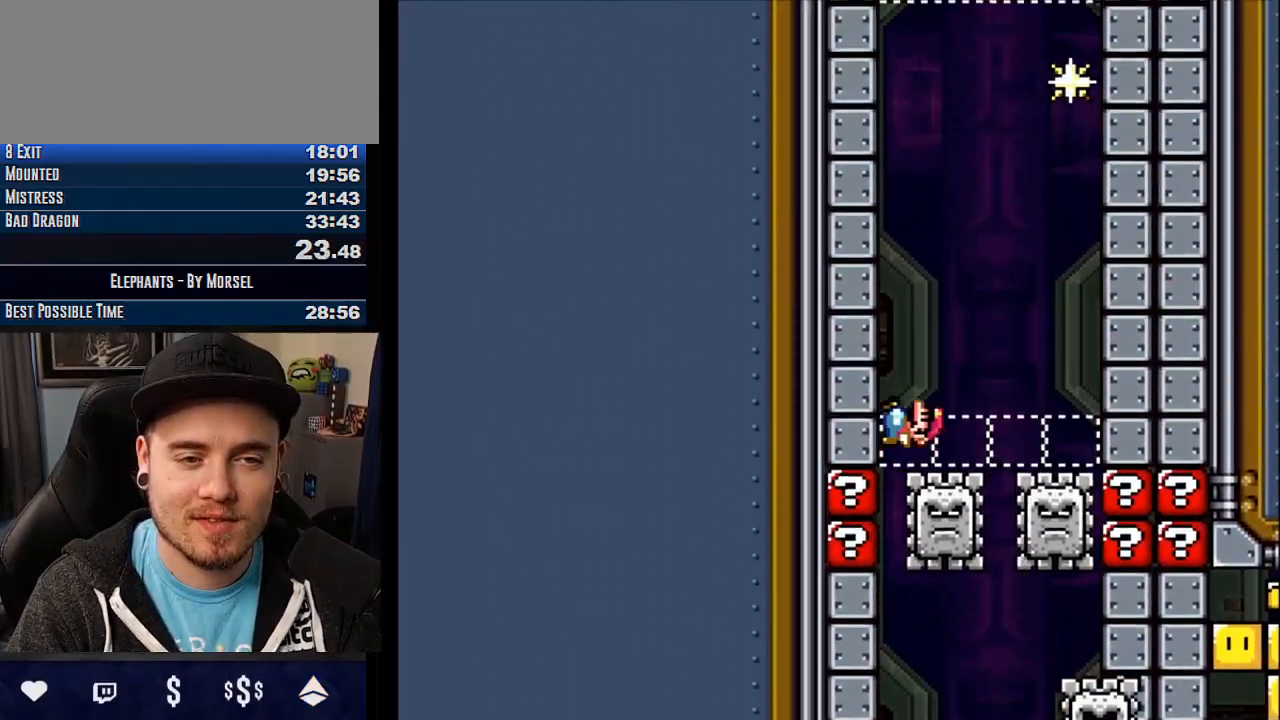
{"buttons": ["CROSS"], "events": []}
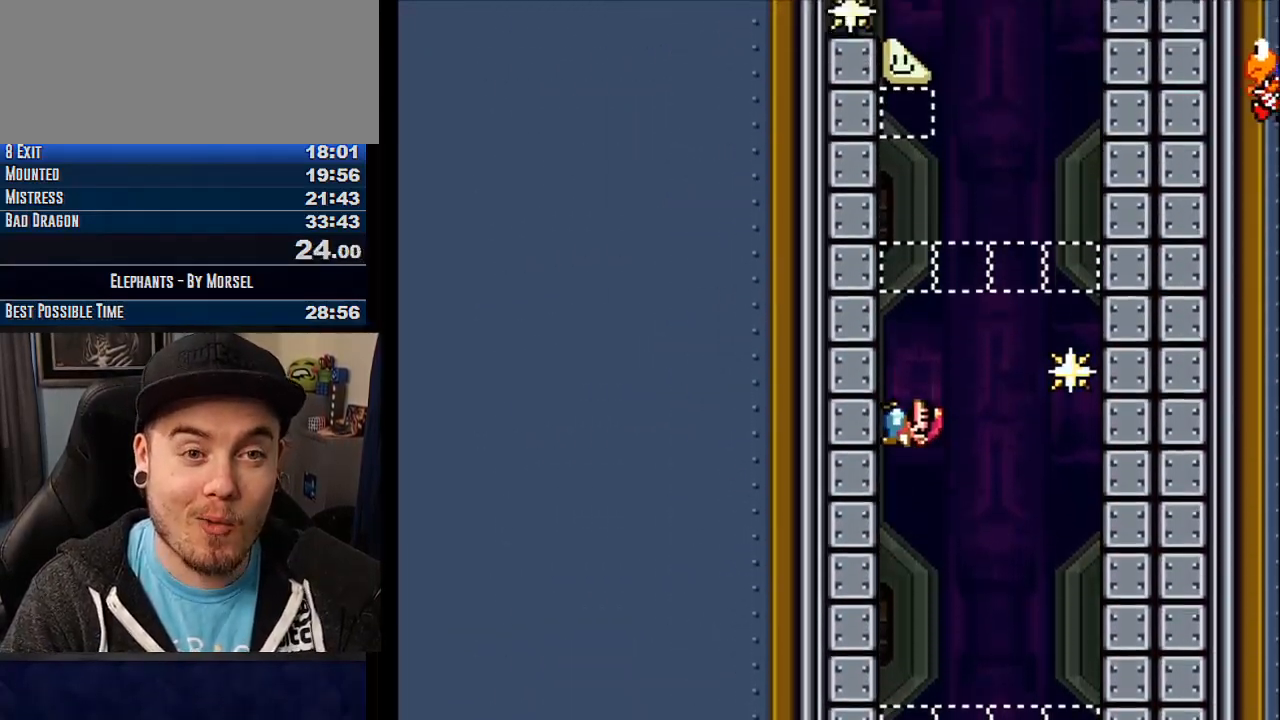
{"buttons": ["CROSS"], "events": []}
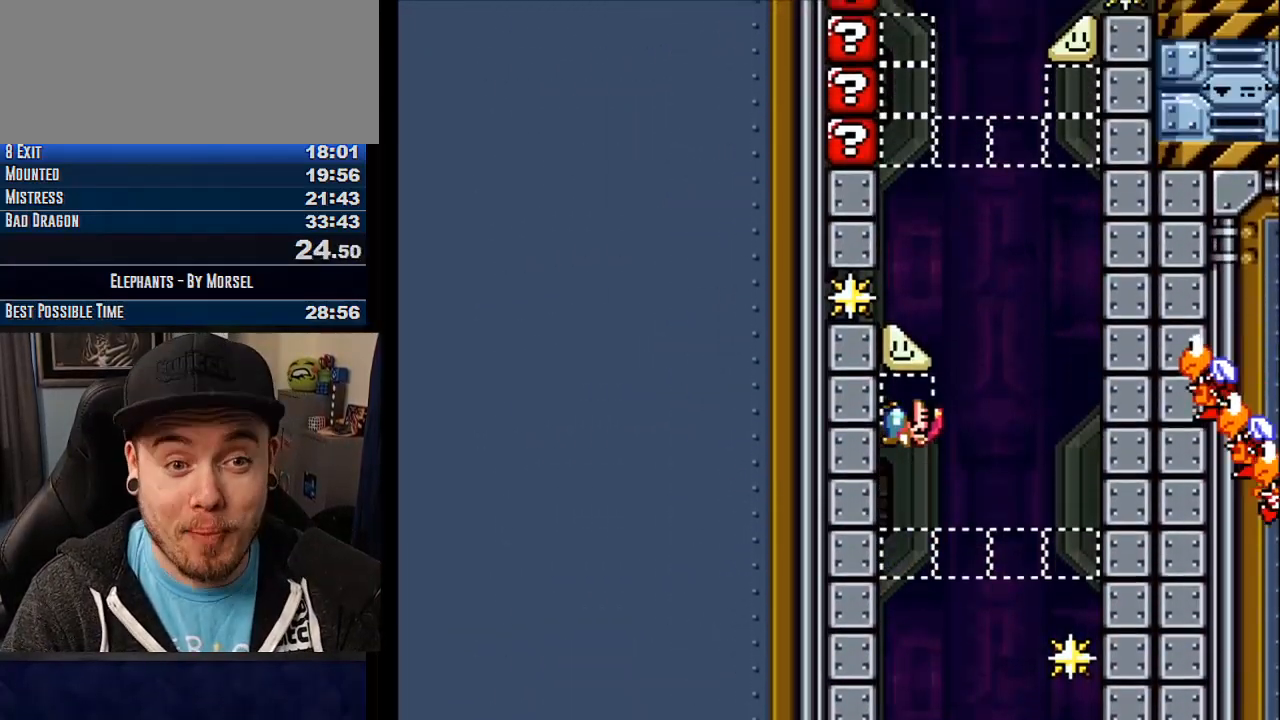
{"buttons": ["CROSS", "TRIANGLE"], "events": [[417, "TRIANGLE", "down"]]}
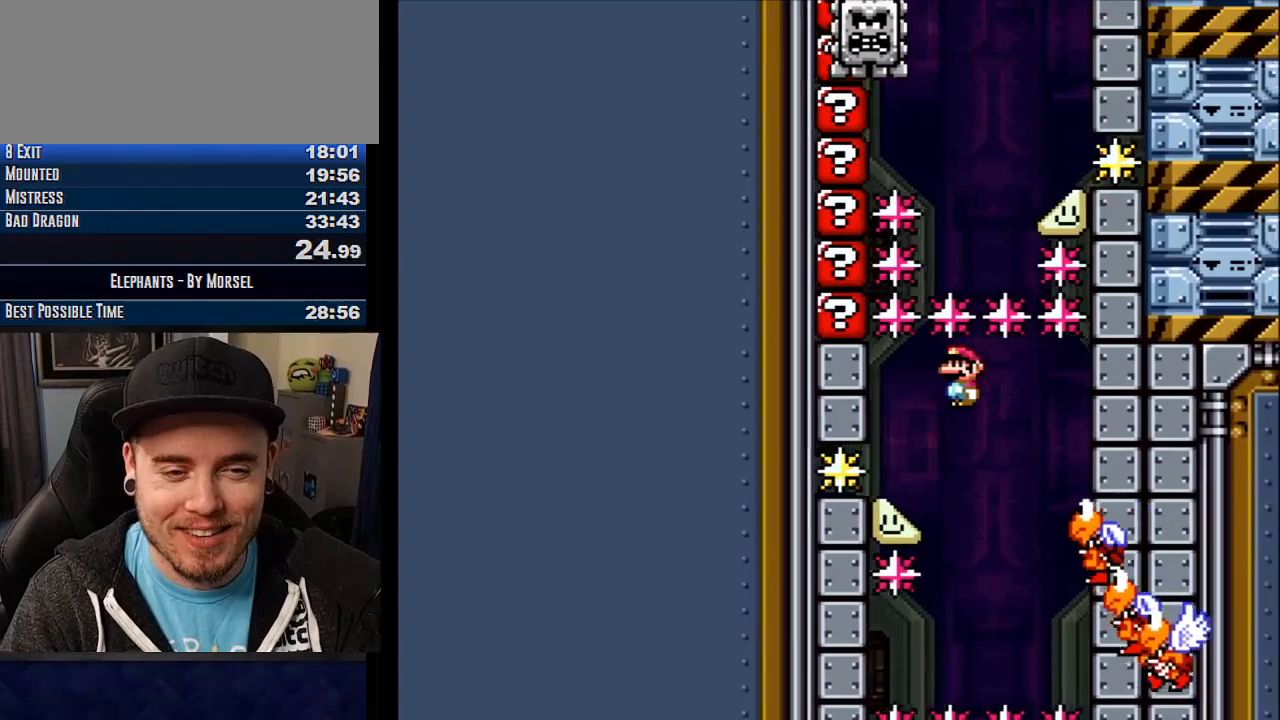
{"buttons": ["CROSS"], "events": [[83, "TRIANGLE", "up"]]}
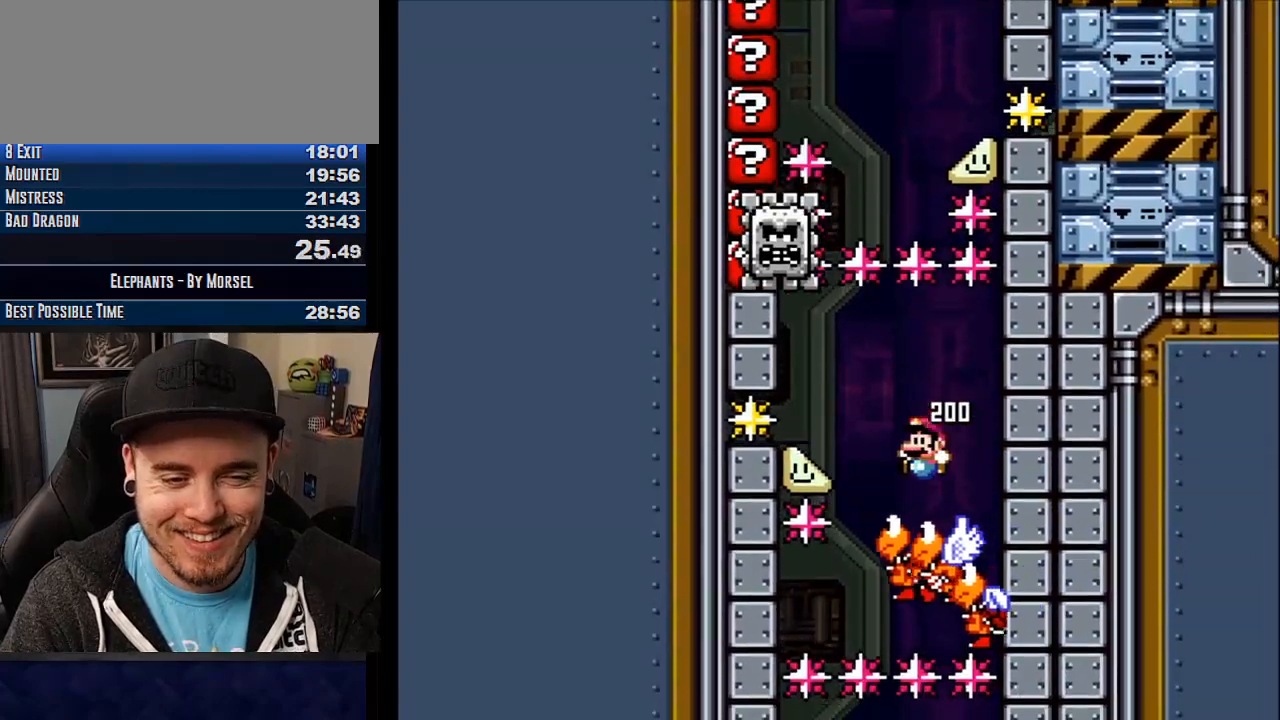
{"buttons": ["CROSS"], "events": [[67, "TRIANGLE", "down"], [333, "TRIANGLE", "up"]]}
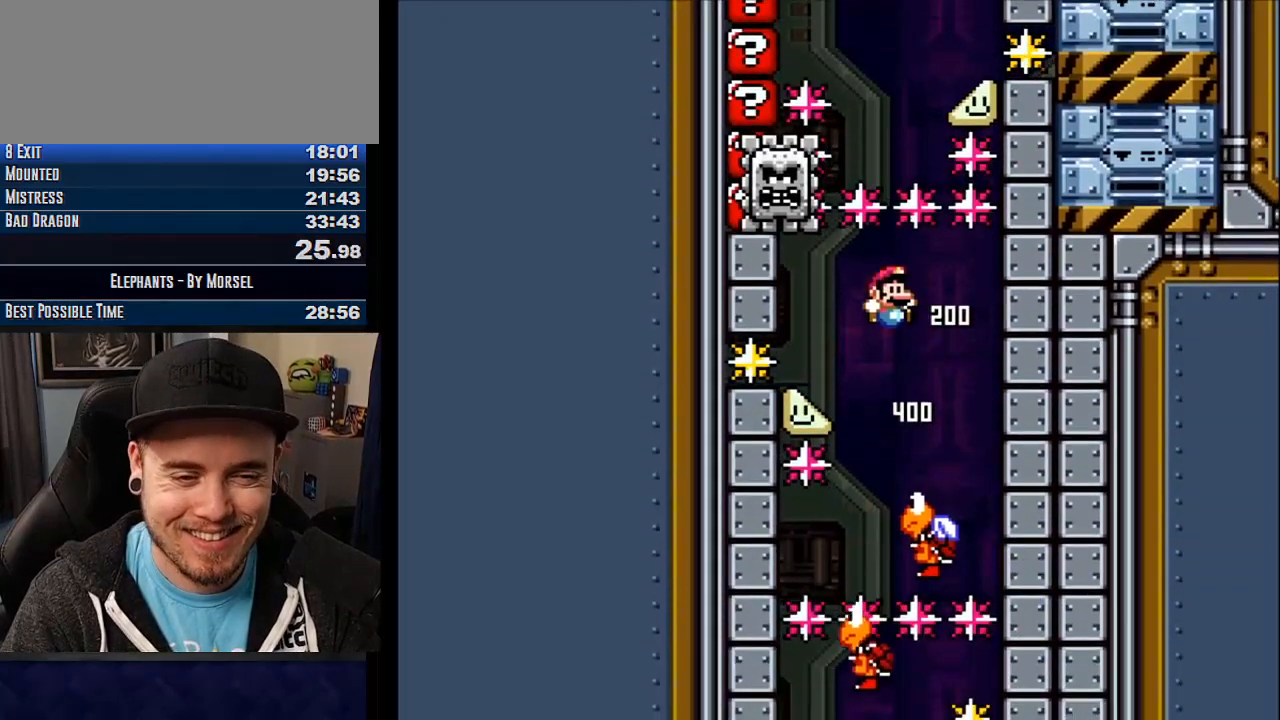
{"buttons": ["CROSS"], "events": [[283, "TRIANGLE", "down"], [483, "TRIANGLE", "up"]]}
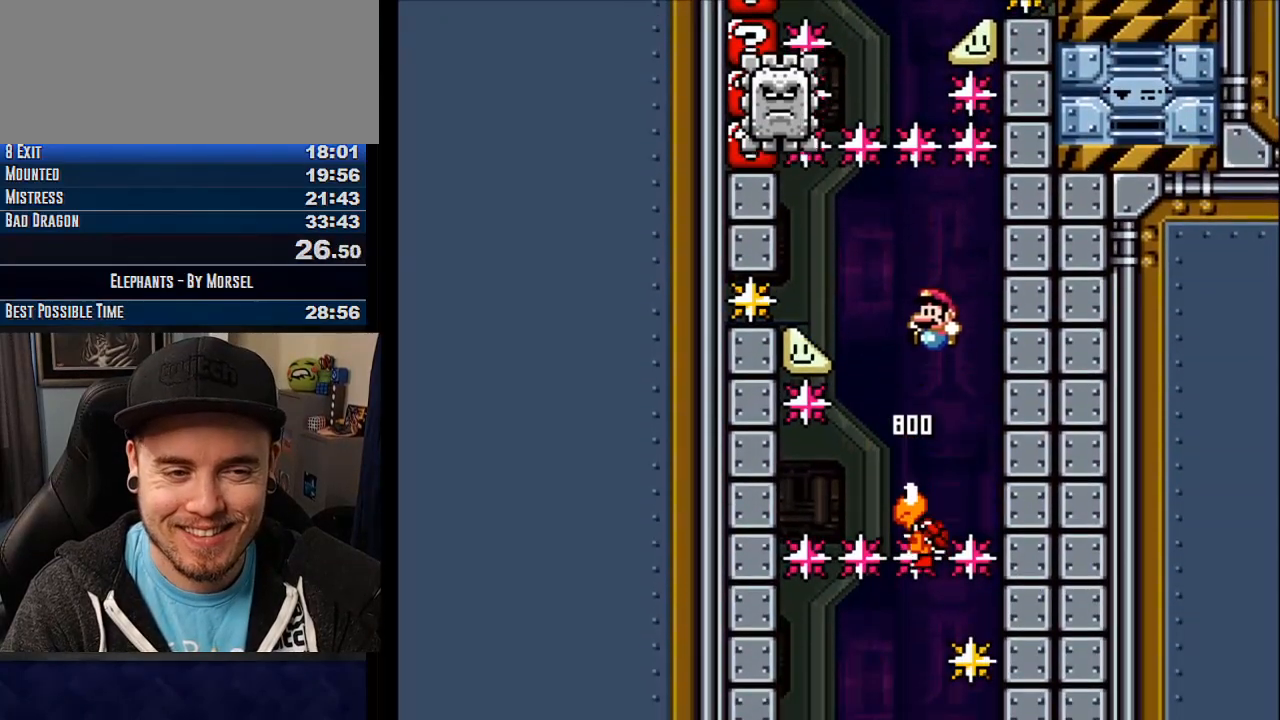
{"buttons": ["CROSS"], "events": [[67, "TRIANGLE", "down"], [217, "TRIANGLE", "up"]]}